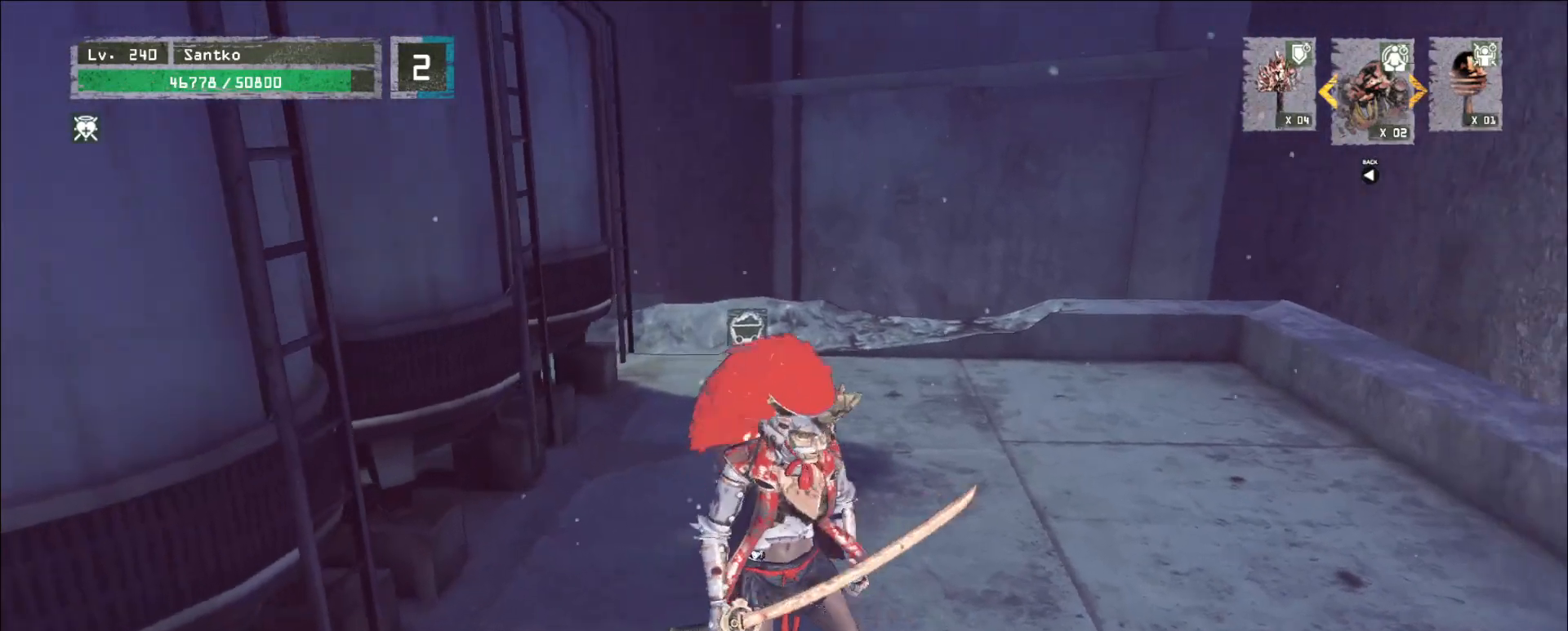
Gameplay with keyboard and mouse; each line is a JSON object with the keys and mouse buttons held at the frame after it. "events" lists presses ("down") and releases ("up") of "1", "2", "3", "4", "5", "a", "alt", "b", "c", "ctrl", "d", "e", "f", "g", "q", "r", "s", "shift", "space", "t", "tab", "v", "w", "x", "z", "mouse_left", "mouse_wheel", "mouse_right", "mouse_mb4" and "mouse_mb5" between this image and that frame as [ms after this image, input, new state], when the widget could be followed in between. "mouse_left", "mouse_wheel", "mouse_right", "mouse_mb4", "mouse_mb5" = the "left", "wheel", "right", "mb4", "mb5" buttons of the "mouse" list. No other keys are recorded. "wheel" means that the mouse wheel is clicked or scrolled. Not read: mouse_move.
{"keys": ["w"], "mouse": [], "events": [[160, "ctrl", "down"], [240, "ctrl", "up"]]}
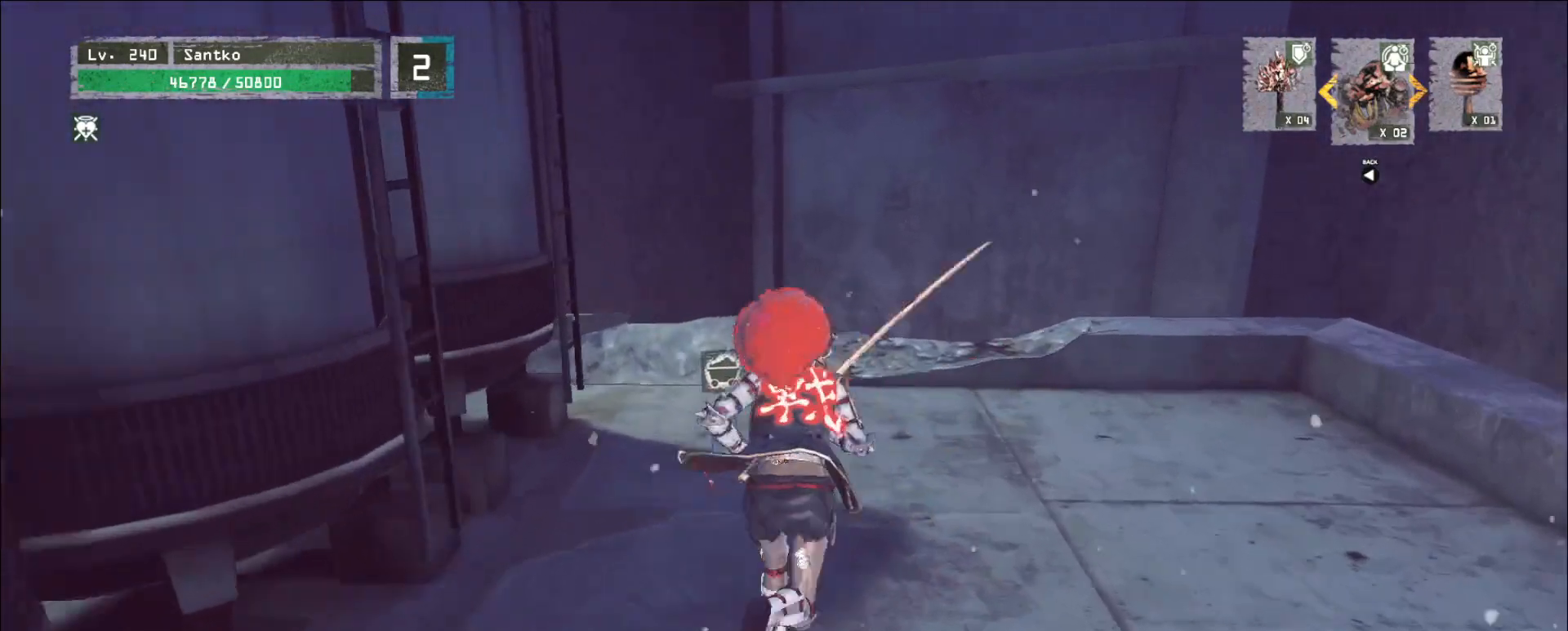
{"keys": ["shift"], "mouse": [], "events": [[120, "shift", "down"], [120, "w", "up"], [320, "s", "down"], [400, "f", "down"], [480, "f", "up"], [480, "s", "up"]]}
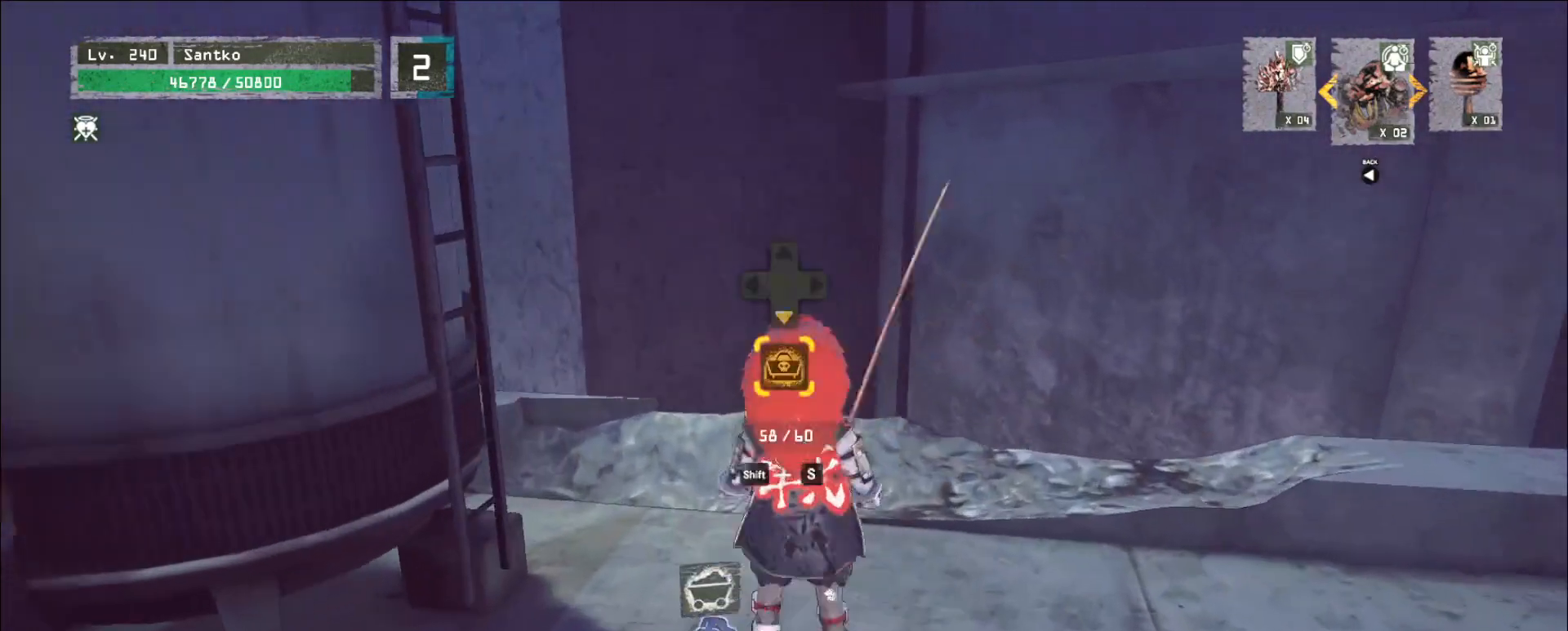
{"keys": [], "mouse": [], "events": [[80, "shift", "up"]]}
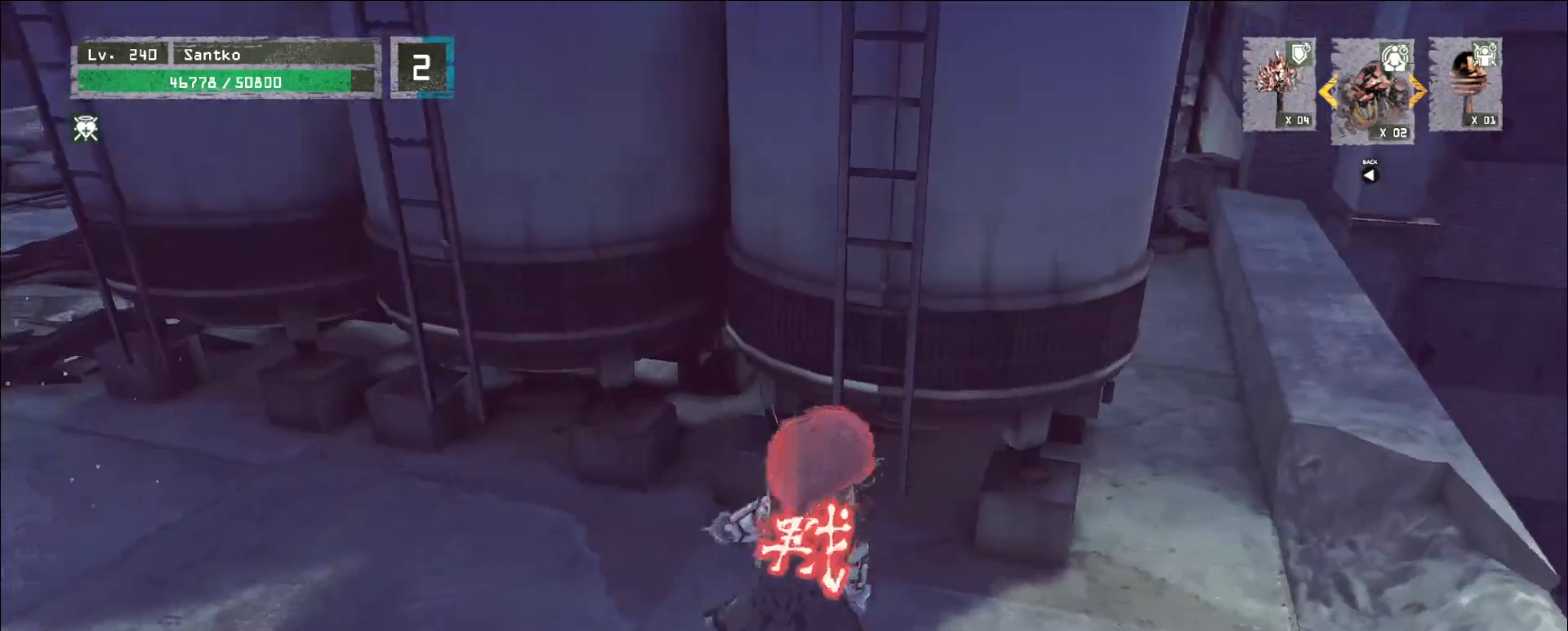
{"keys": ["w"], "mouse": [], "events": [[360, "w", "down"]]}
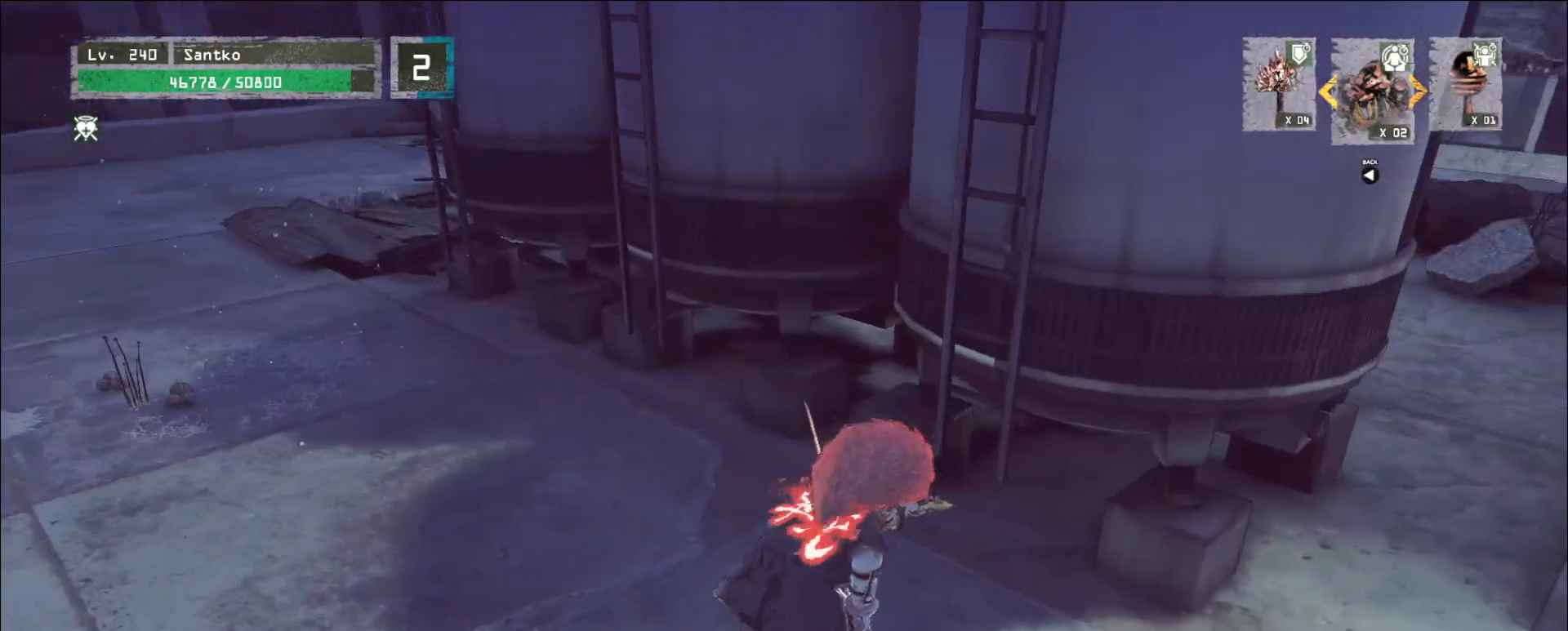
{"keys": ["w"], "mouse": [], "events": []}
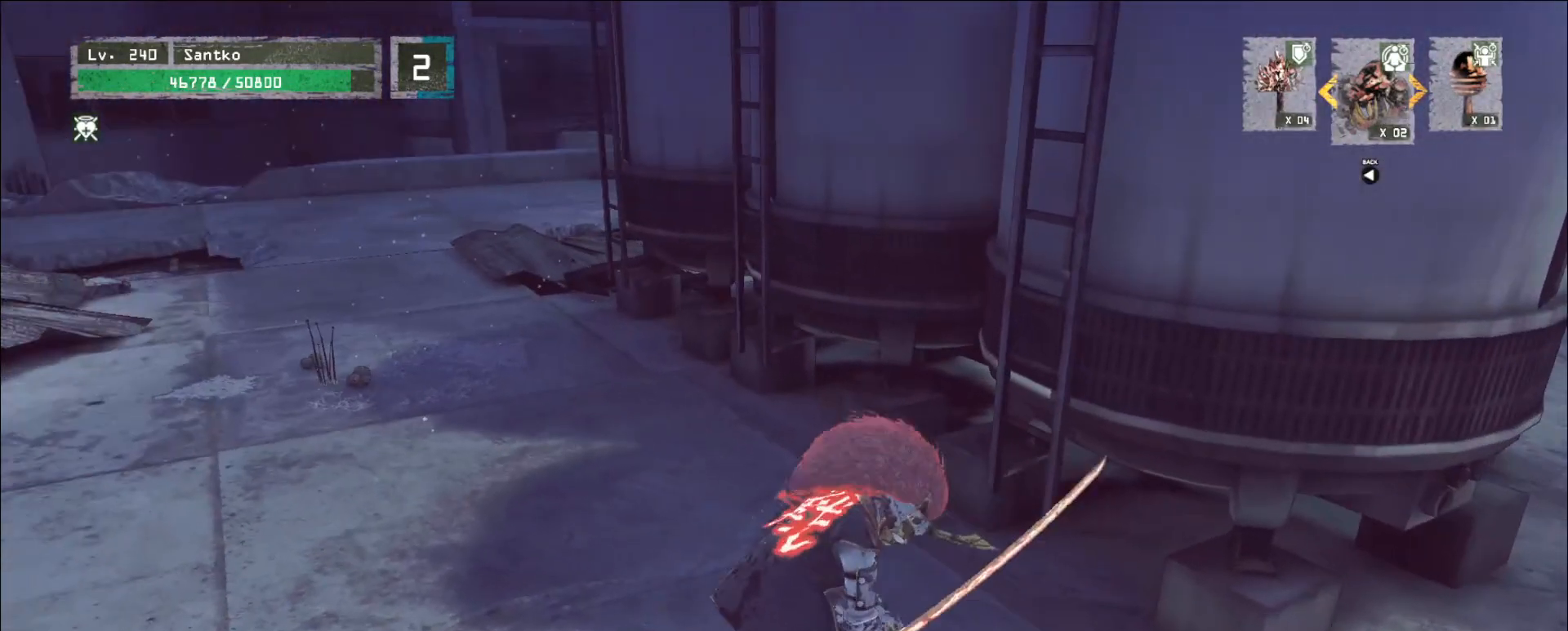
{"keys": ["w"], "mouse": [], "events": [[80, "a", "down"], [200, "a", "up"]]}
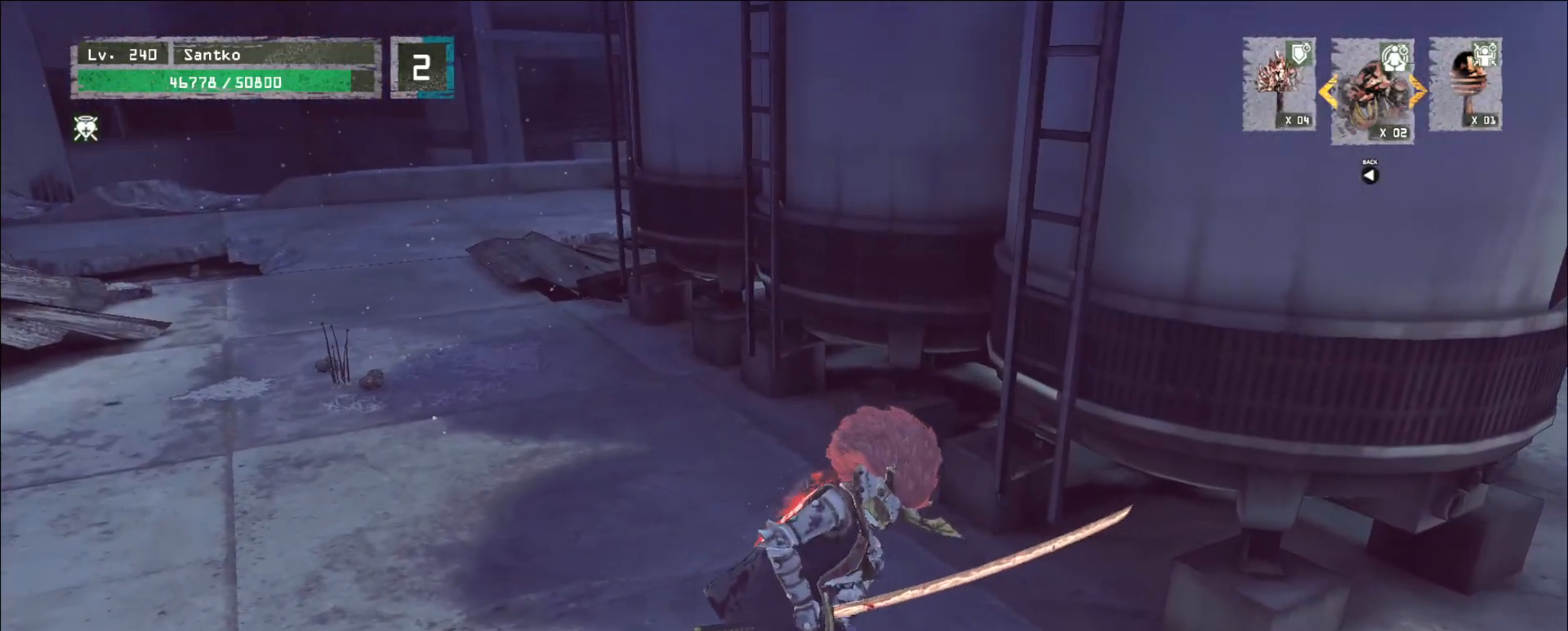
{"keys": ["w"], "mouse": [], "events": []}
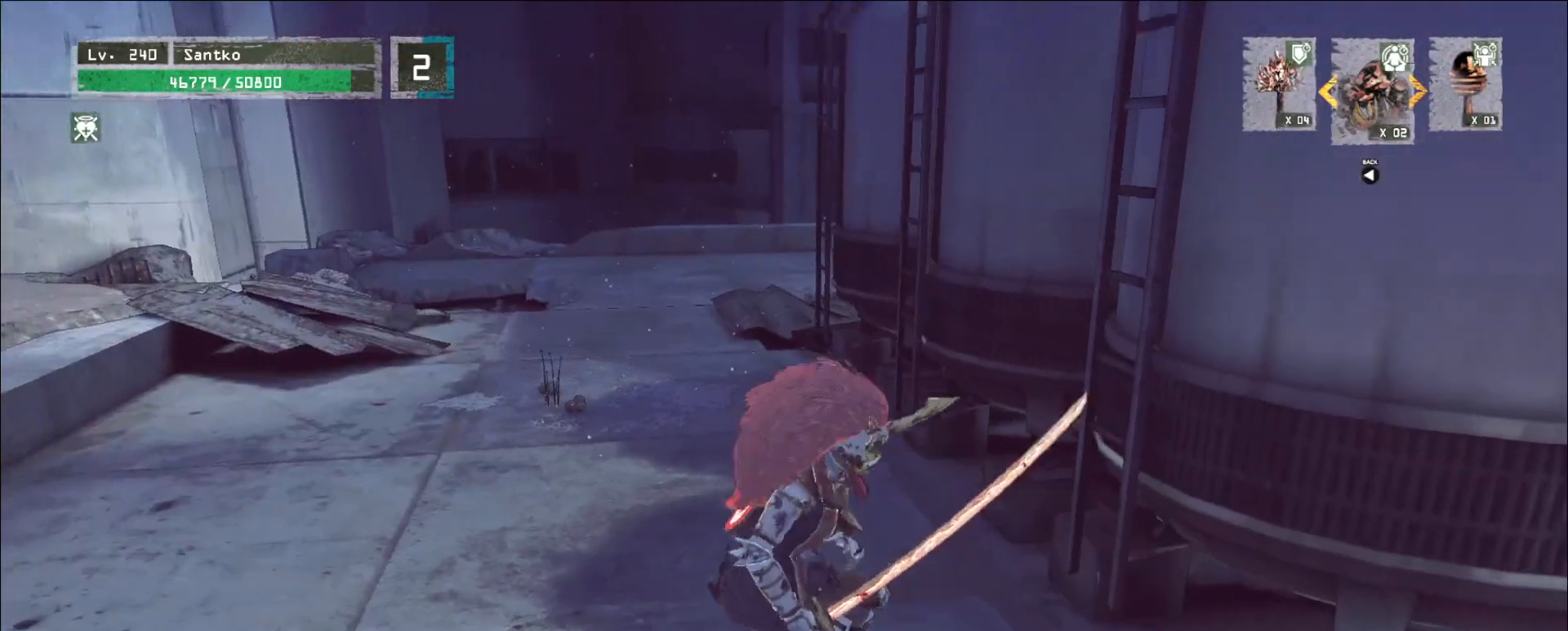
{"keys": ["w"], "mouse": [], "events": [[320, "ctrl", "down"], [440, "ctrl", "up"]]}
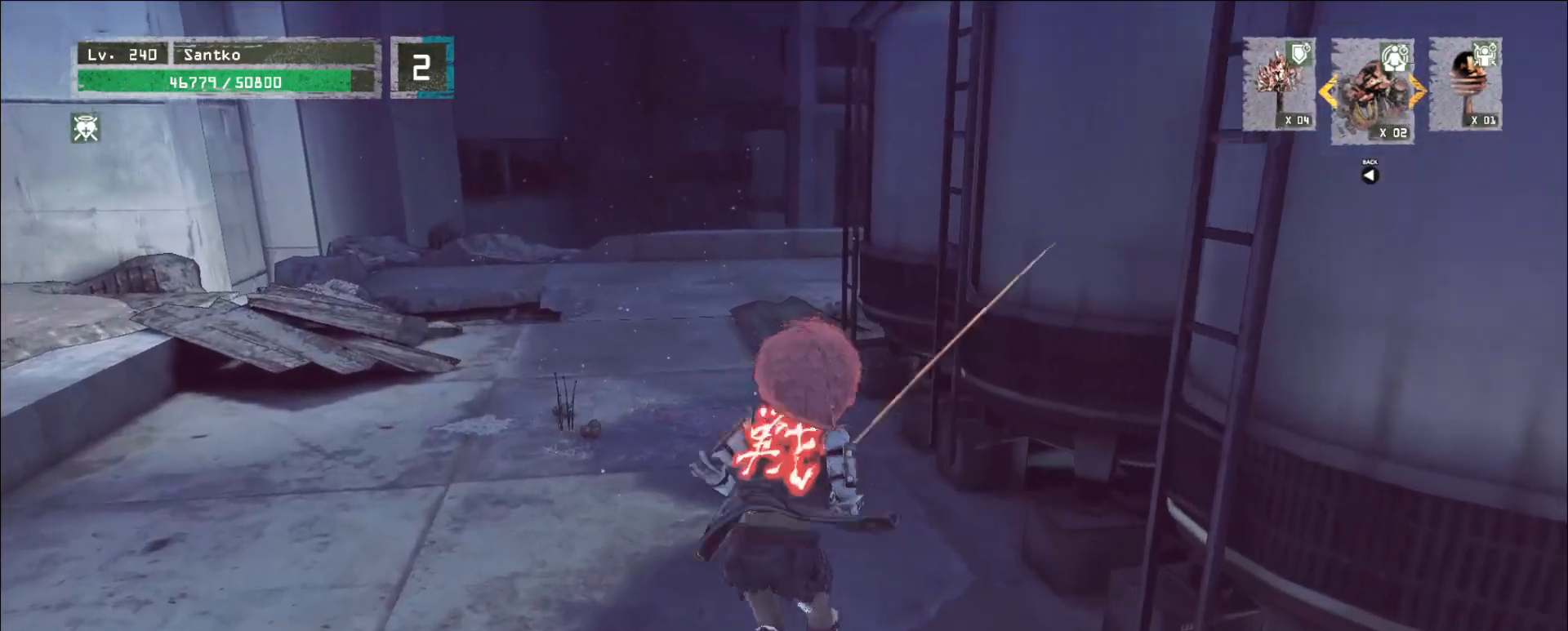
{"keys": ["w"], "mouse": [], "events": [[160, "a", "down"], [520, "a", "up"]]}
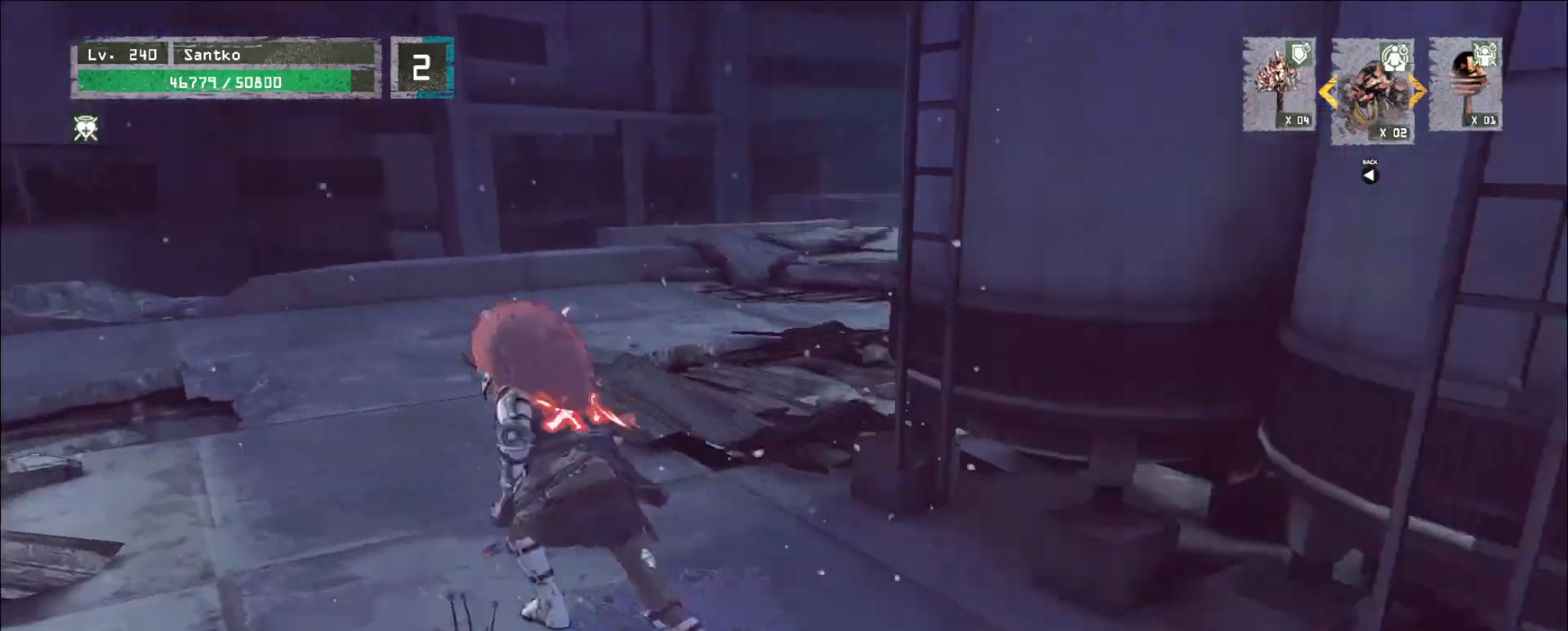
{"keys": [], "mouse": []}
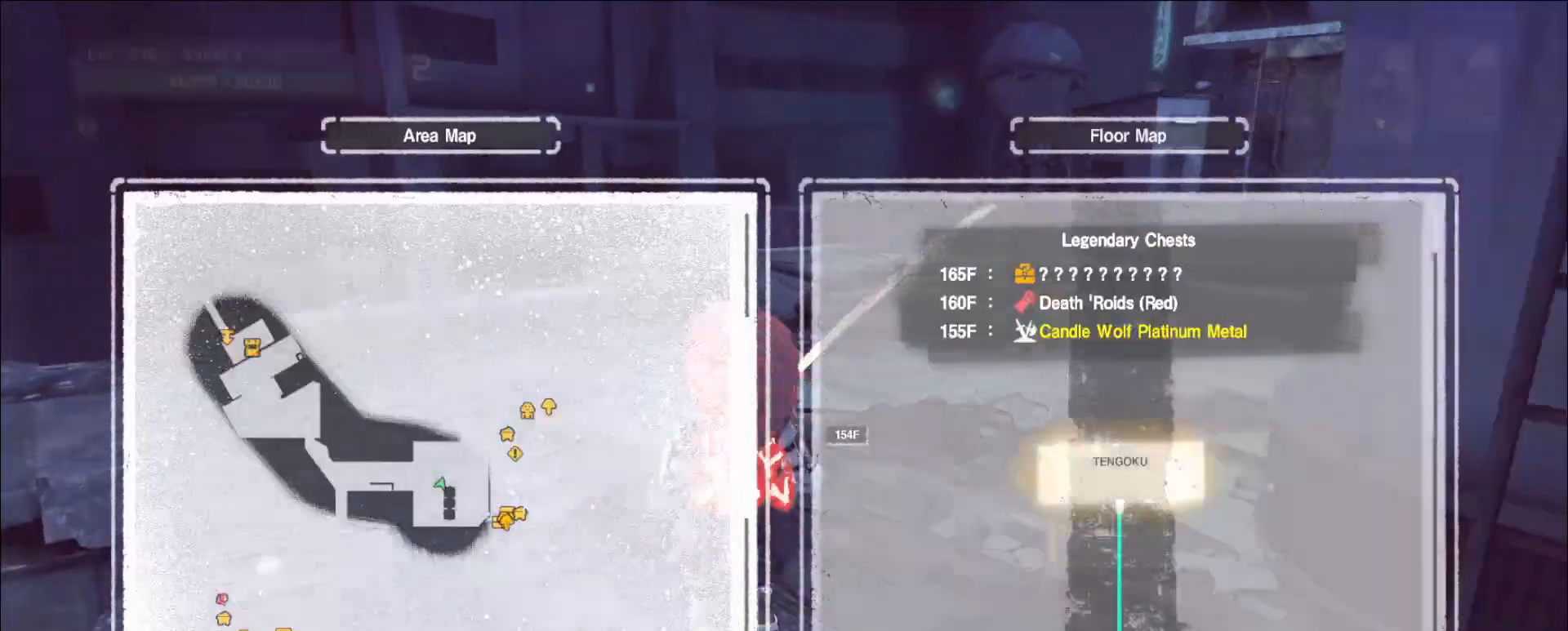
{"keys": ["w"], "mouse": []}
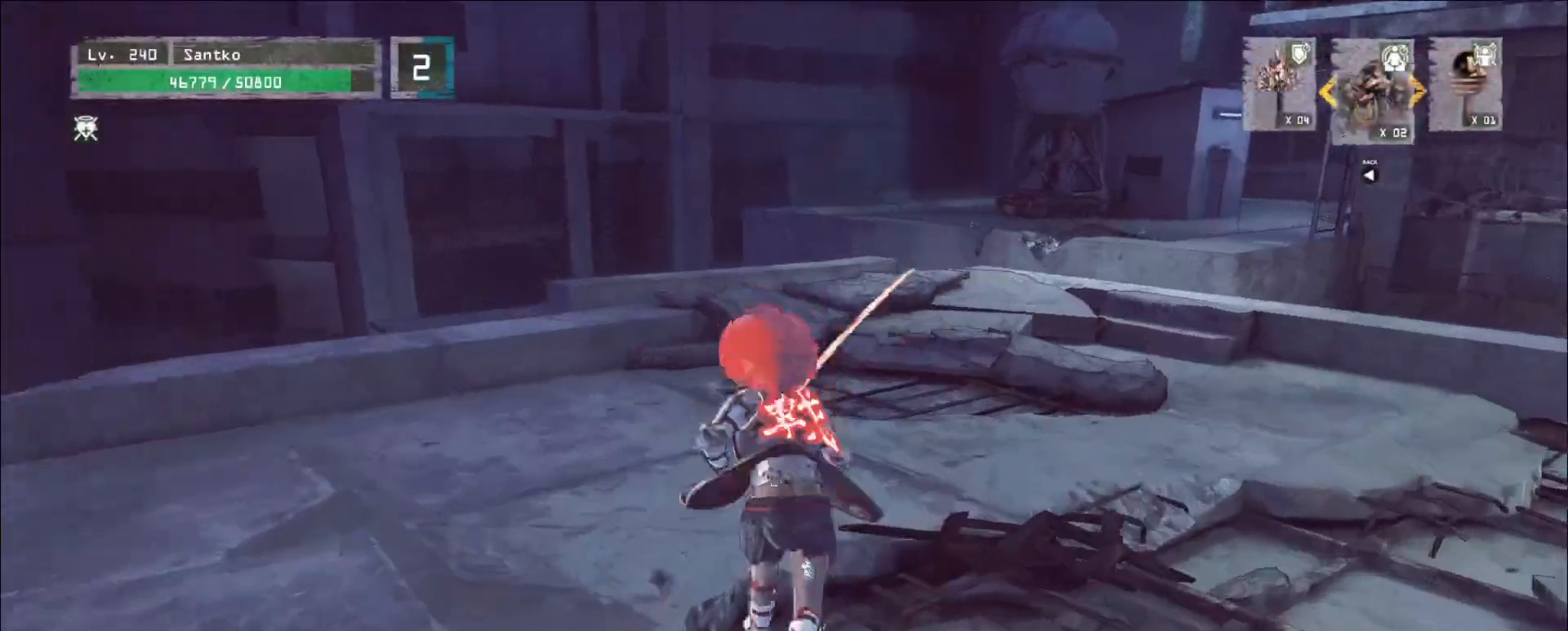
{"keys": ["w"], "mouse": [], "events": []}
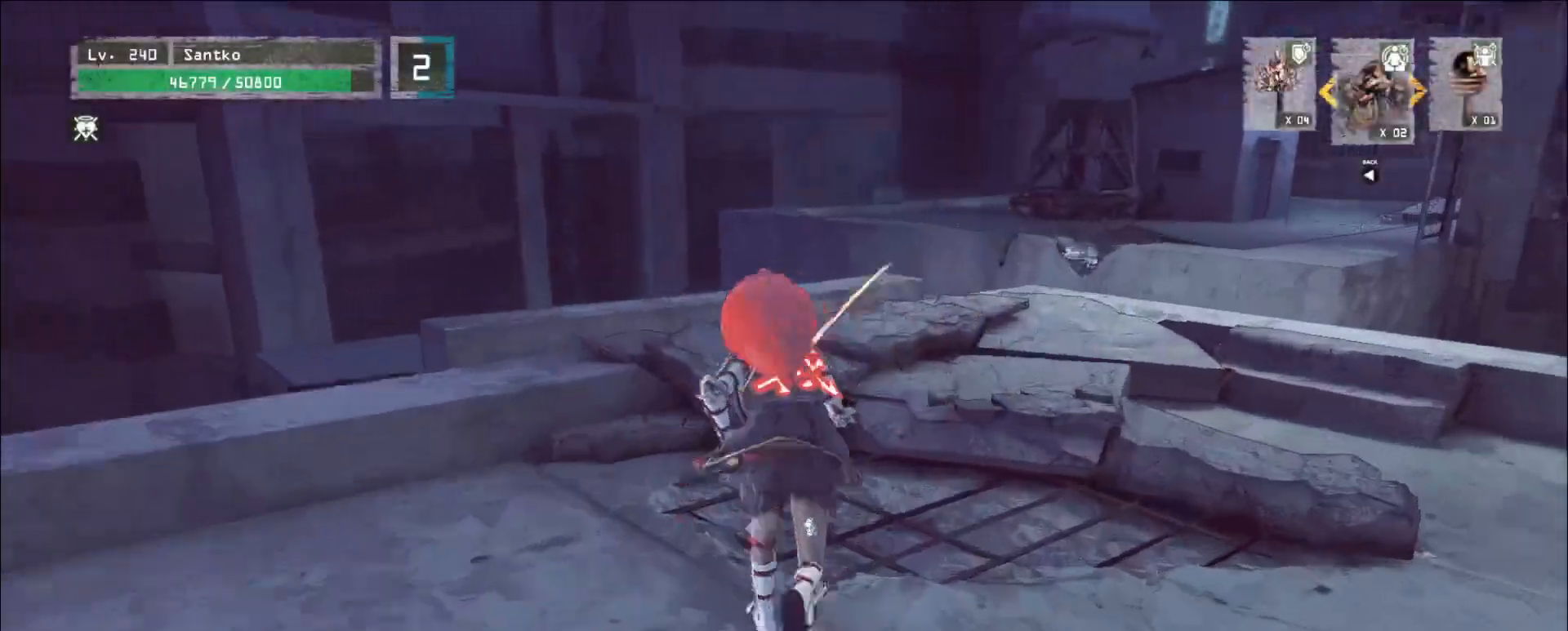
{"keys": ["w"], "mouse": [], "events": []}
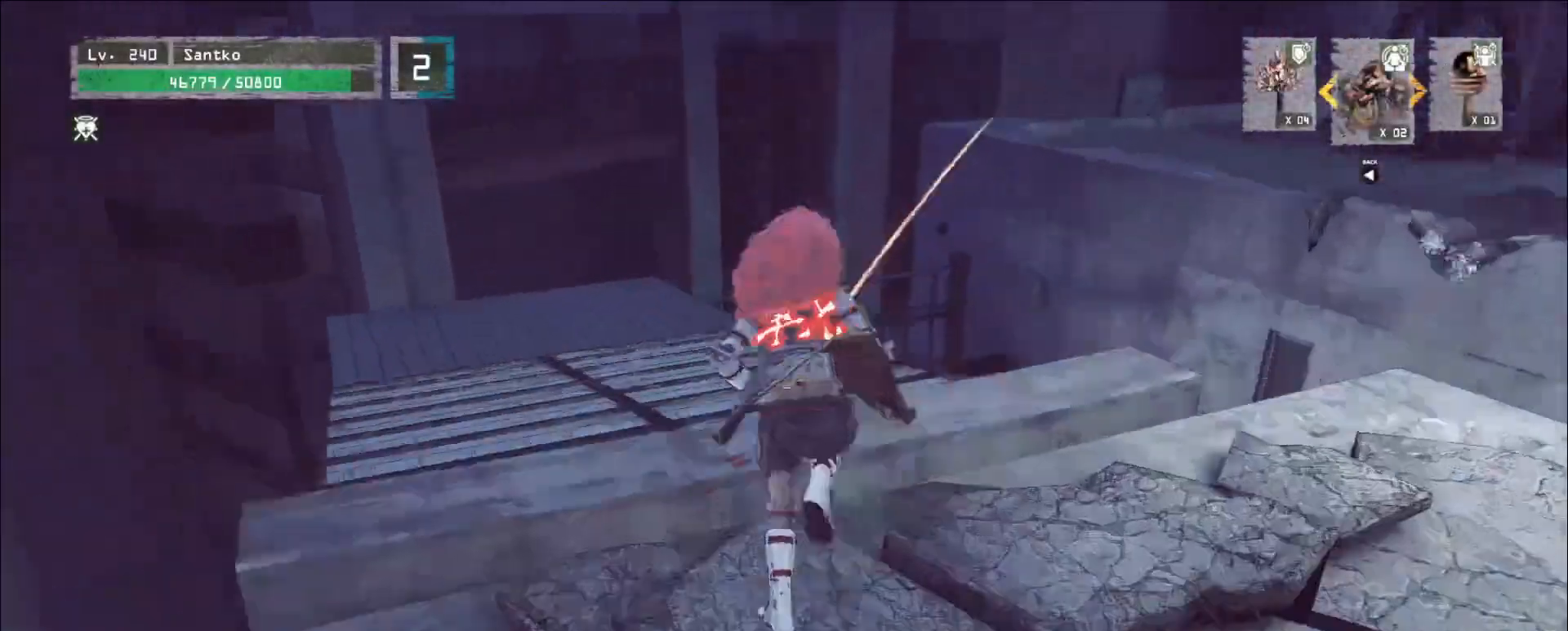
{"keys": ["w"], "mouse": [], "events": []}
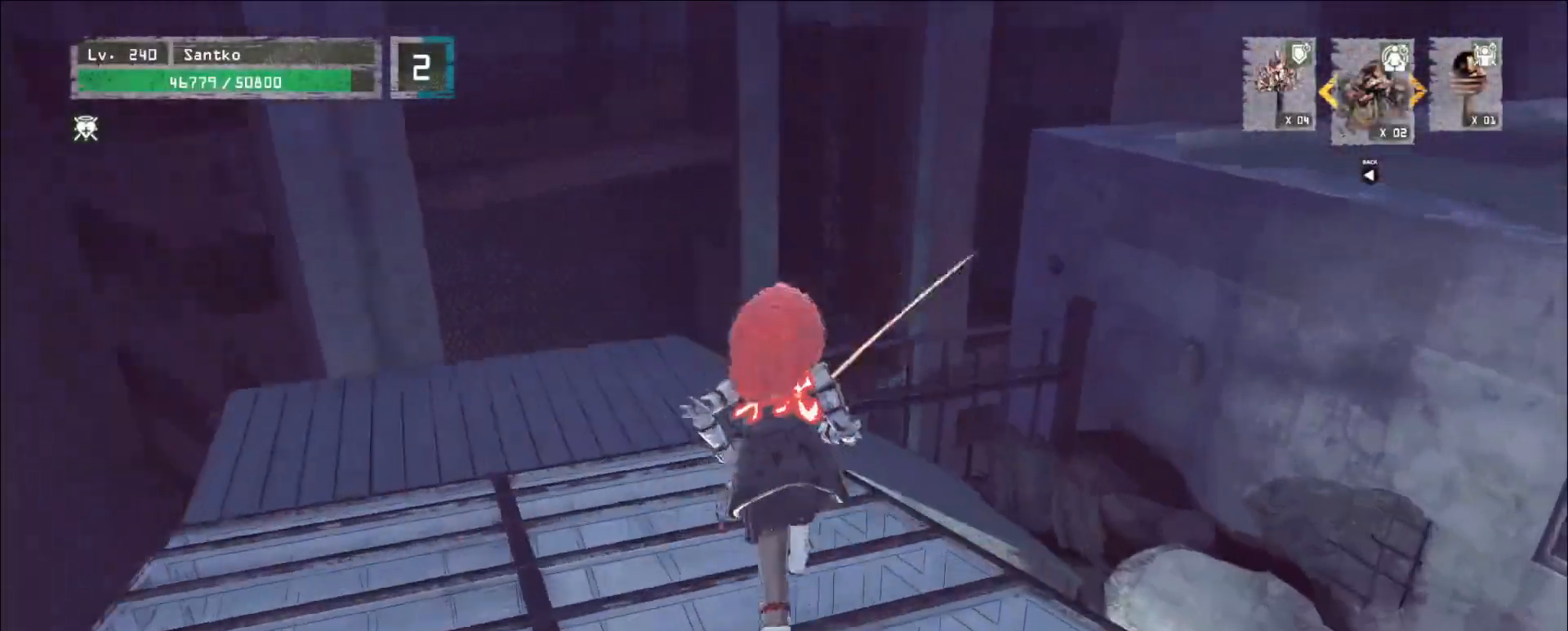
{"keys": ["a", "w"], "mouse": [], "events": [[80, "a", "down"]]}
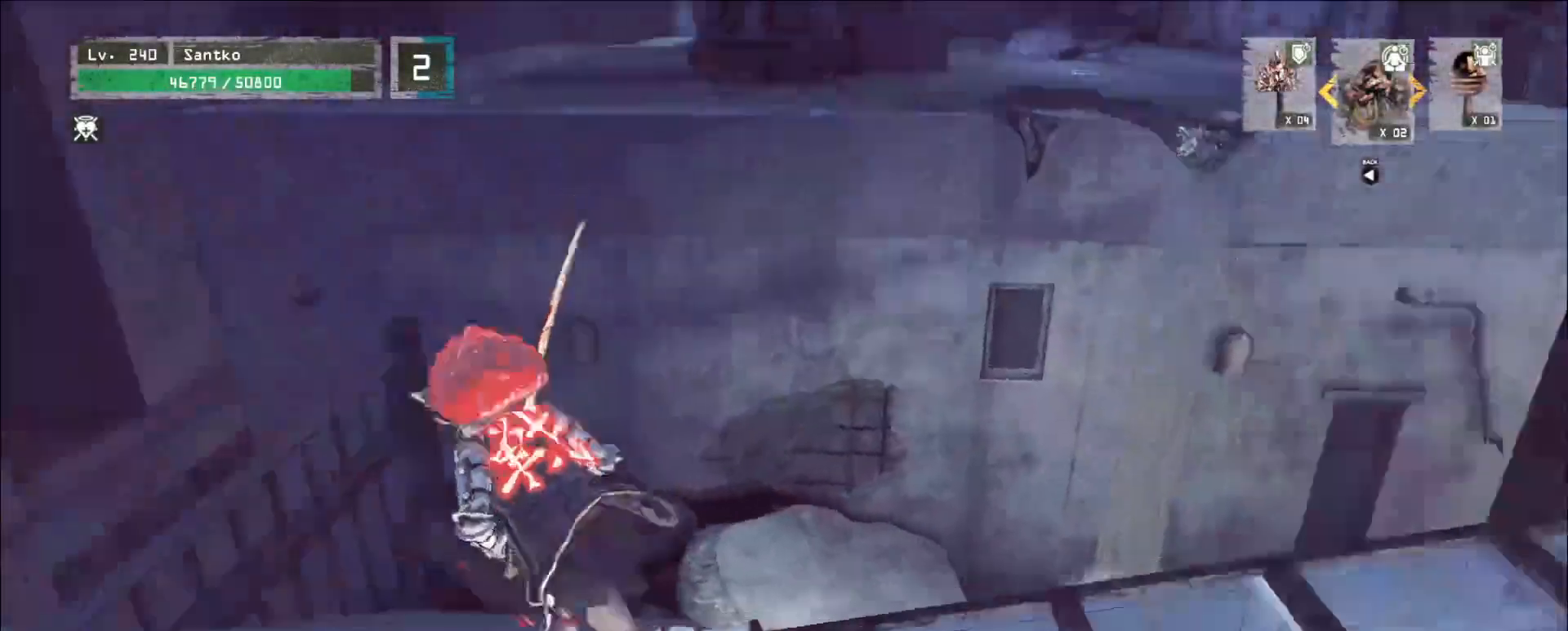
{"keys": ["w"], "mouse": [], "events": [[80, "a", "up"], [240, "a", "down"], [480, "a", "up"]]}
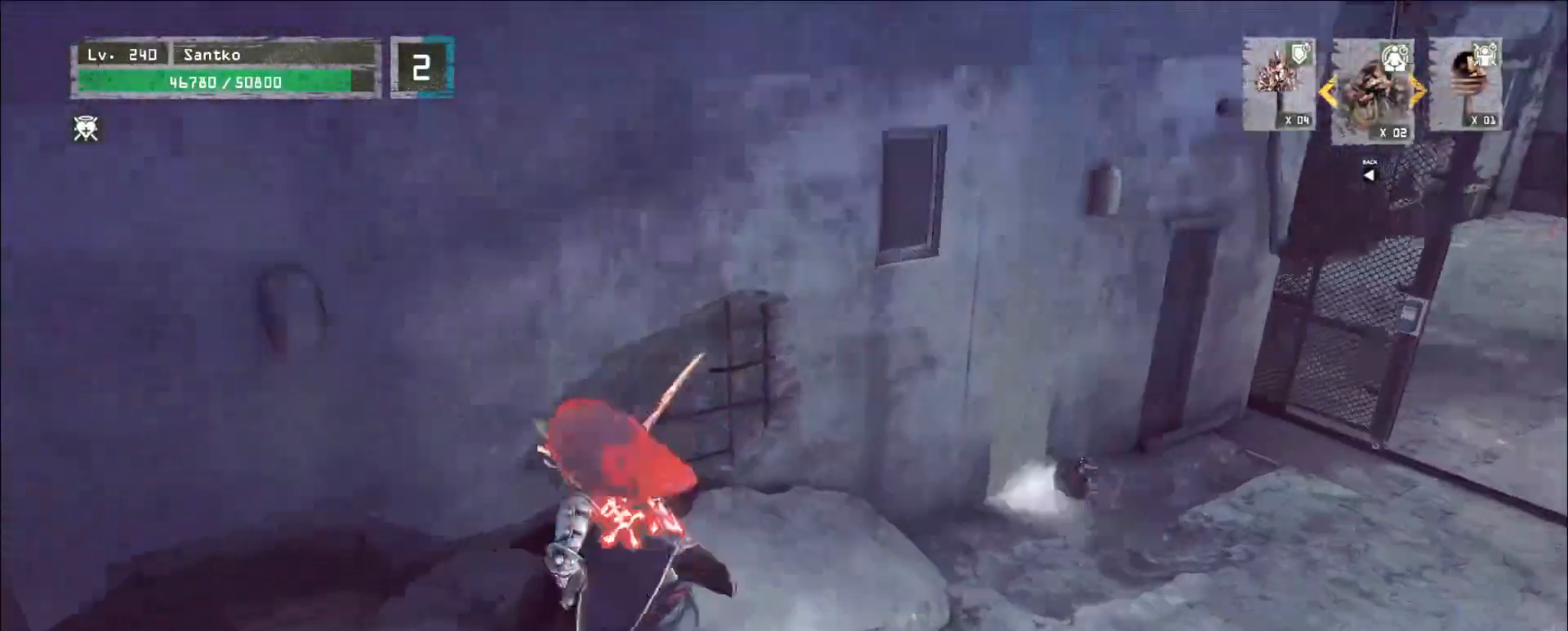
{"keys": ["w"], "mouse": [], "events": []}
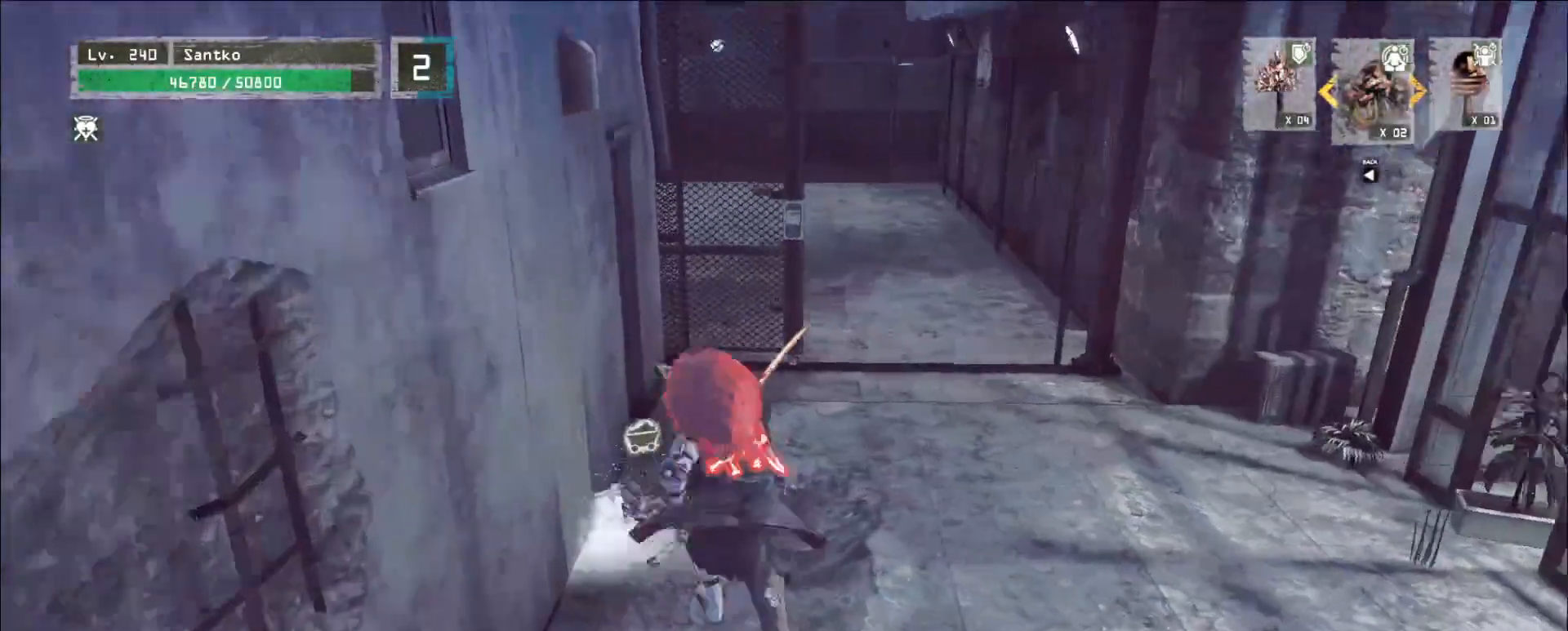
{"keys": ["a", "s"], "mouse": [], "events": [[280, "w", "up"], [440, "s", "down"], [480, "a", "down"]]}
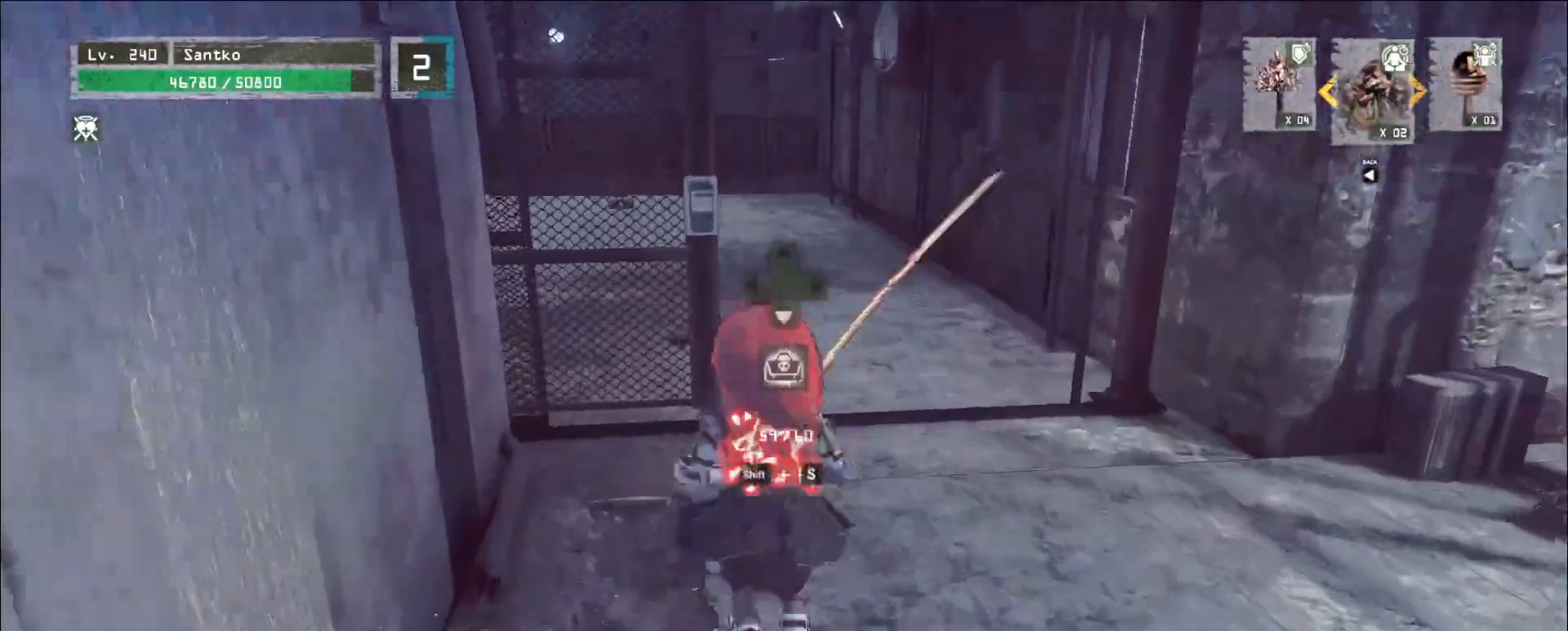
{"keys": ["d", "w"], "mouse": [], "events": [[80, "a", "up"], [120, "s", "up"], [280, "d", "down"], [280, "w", "down"], [400, "ctrl", "down"], [520, "ctrl", "up"]]}
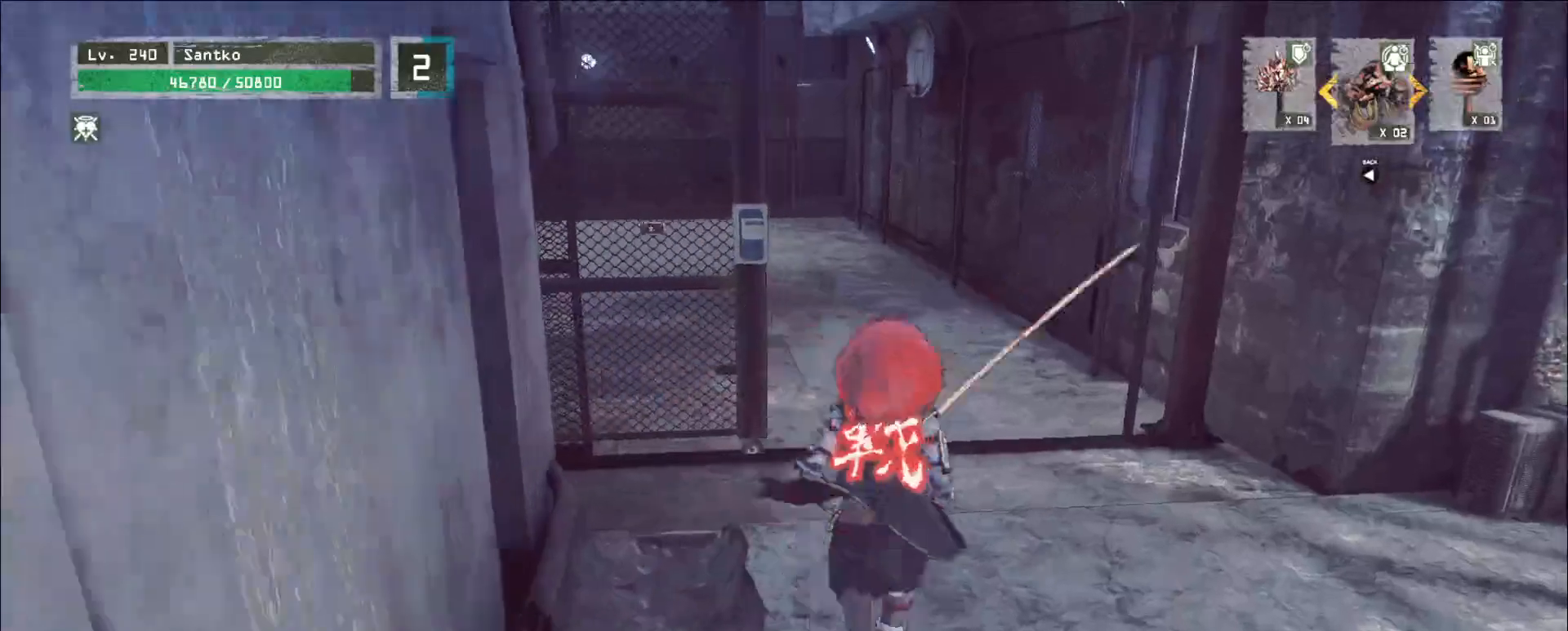
{"keys": ["w"], "mouse": [], "events": [[80, "d", "up"], [160, "2", "down"], [240, "2", "up"], [440, "ctrl", "down"], [480, "ctrl", "up"]]}
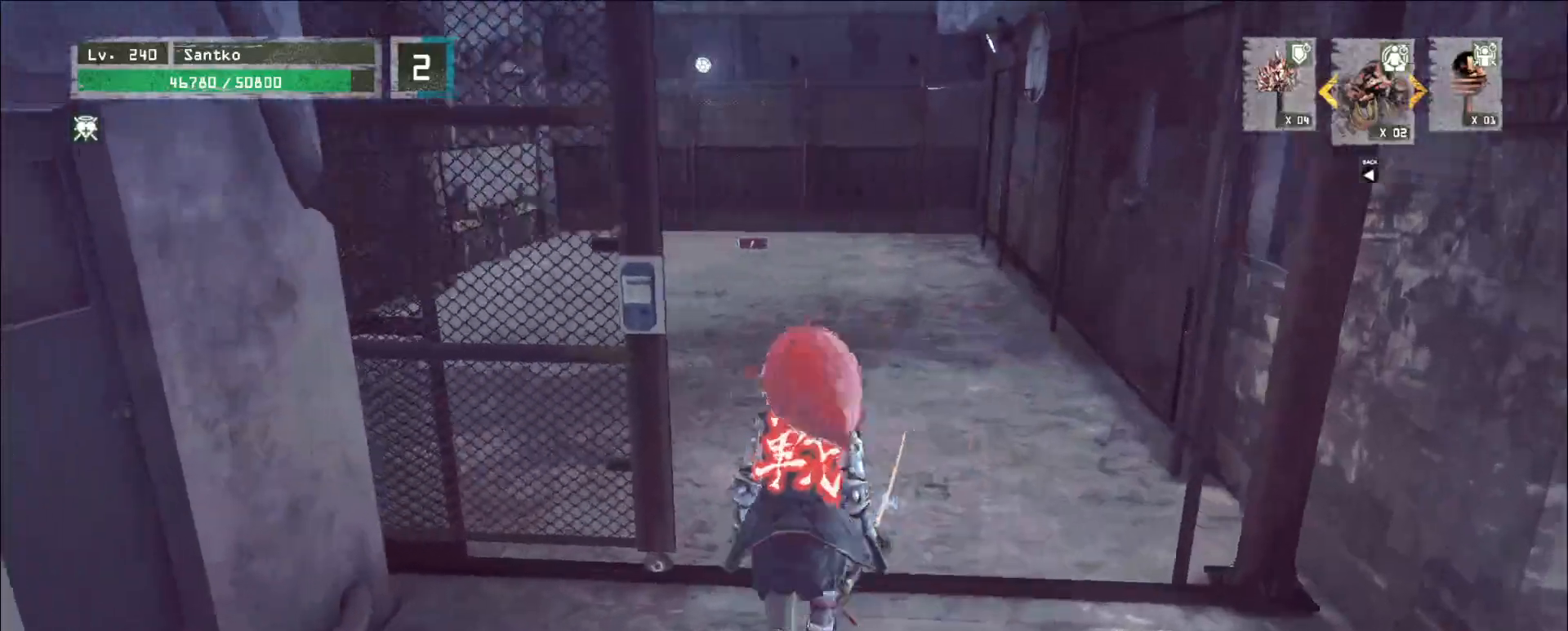
{"keys": ["w"], "mouse": [], "events": []}
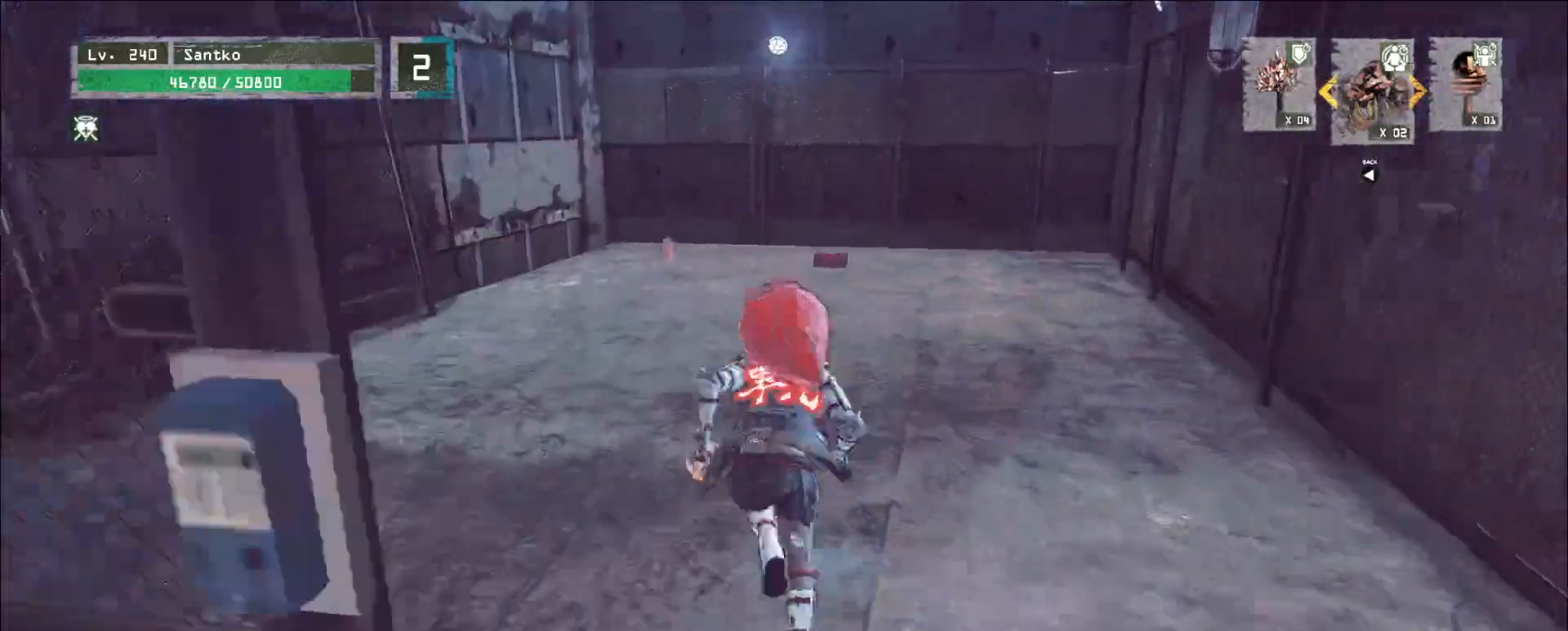
{"keys": ["w"], "mouse": [], "events": []}
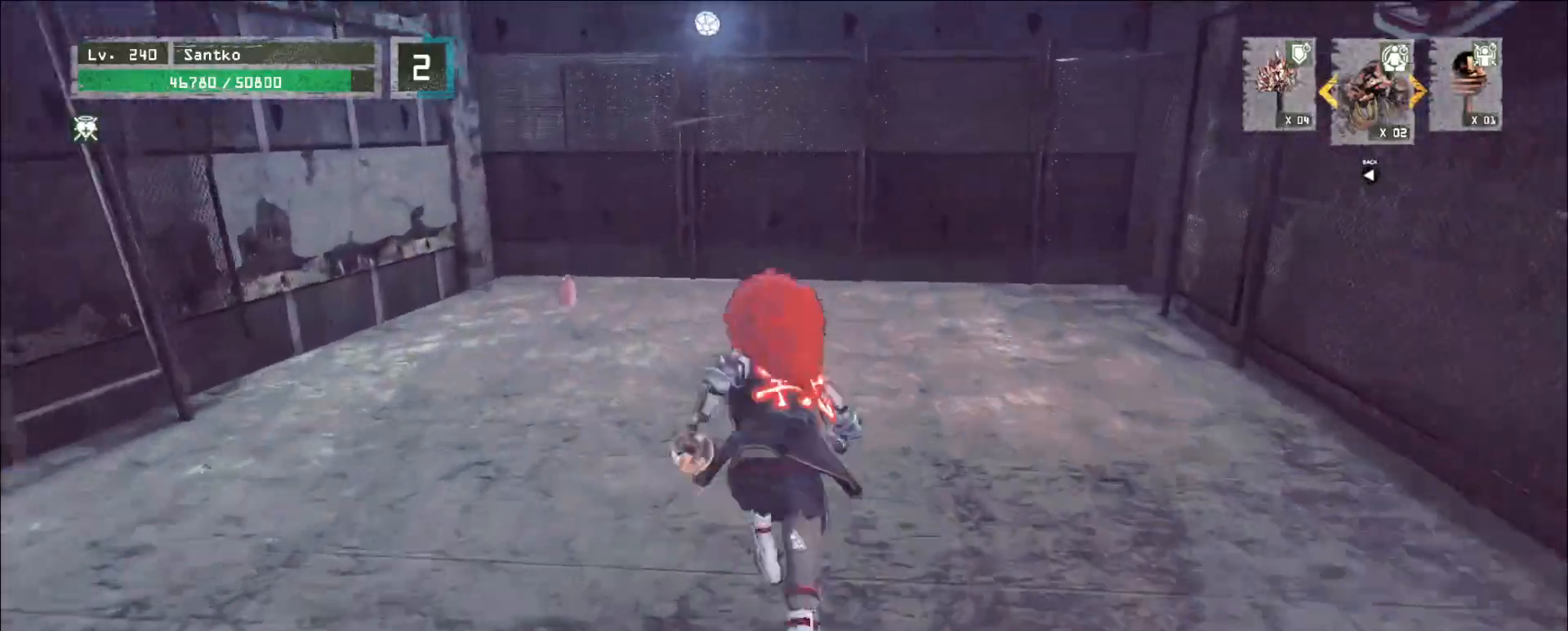
{"keys": ["w"], "mouse": [], "events": []}
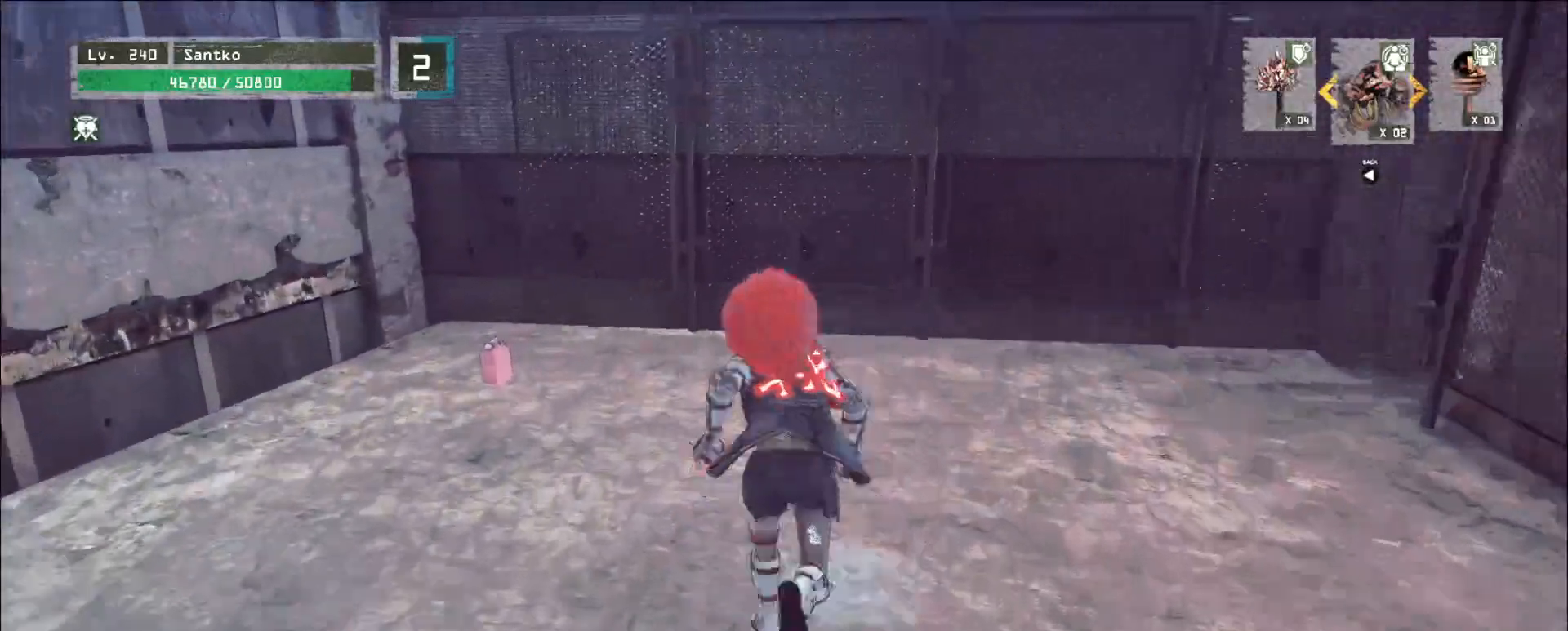
{"keys": ["w"], "mouse": [], "events": [[240, "w", "up"], [360, "w", "down"], [400, "ctrl", "down"], [480, "ctrl", "up"]]}
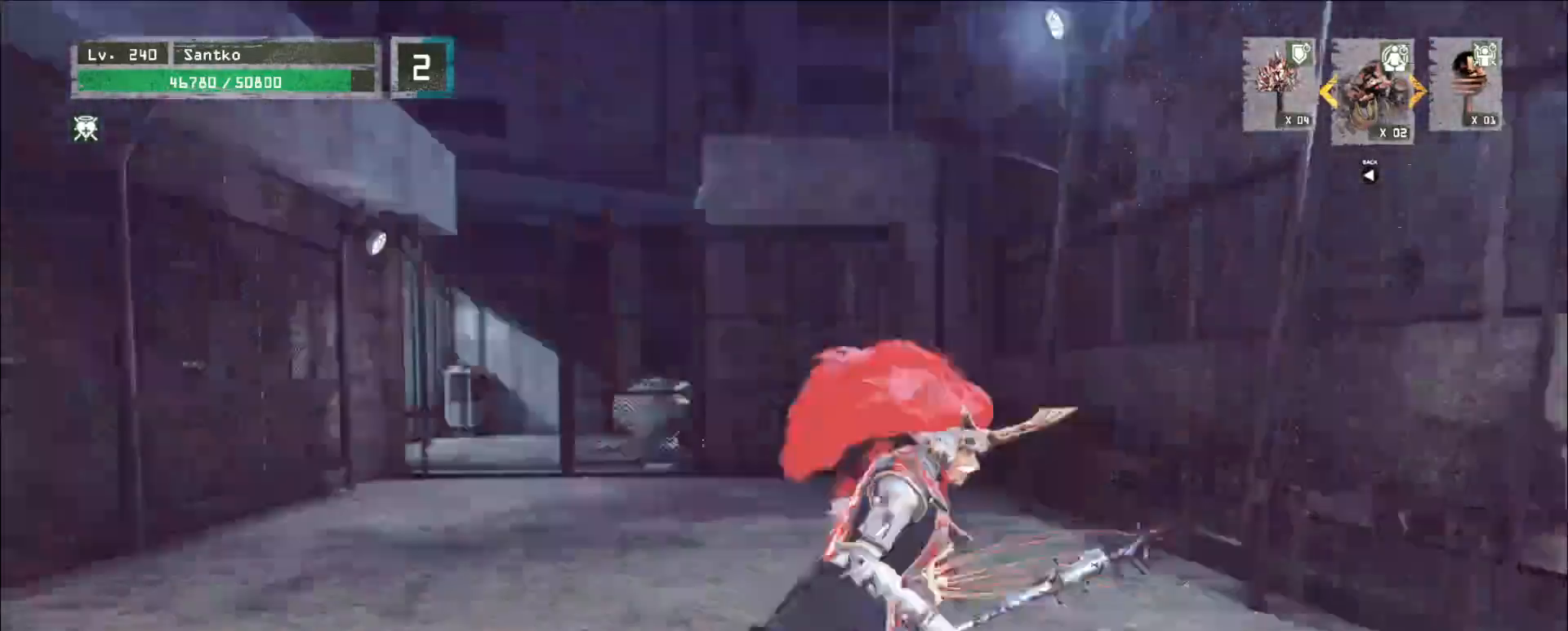
{"keys": [], "mouse": [], "events": [[40, "d", "down"], [360, "w", "up"], [400, "d", "up"]]}
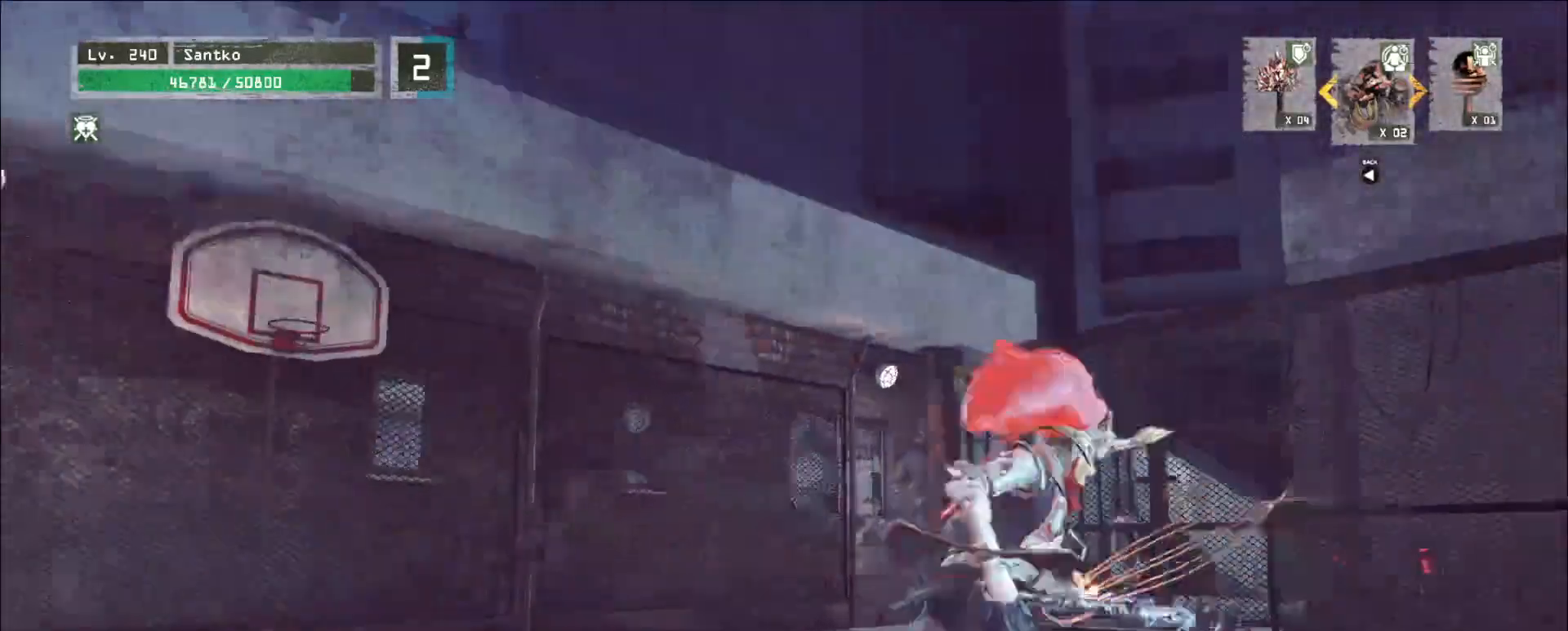
{"keys": ["a", "w"], "mouse": [], "events": [[80, "d", "down"], [80, "w", "down"], [320, "d", "up"], [400, "w", "up"], [440, "a", "down"], [440, "w", "down"]]}
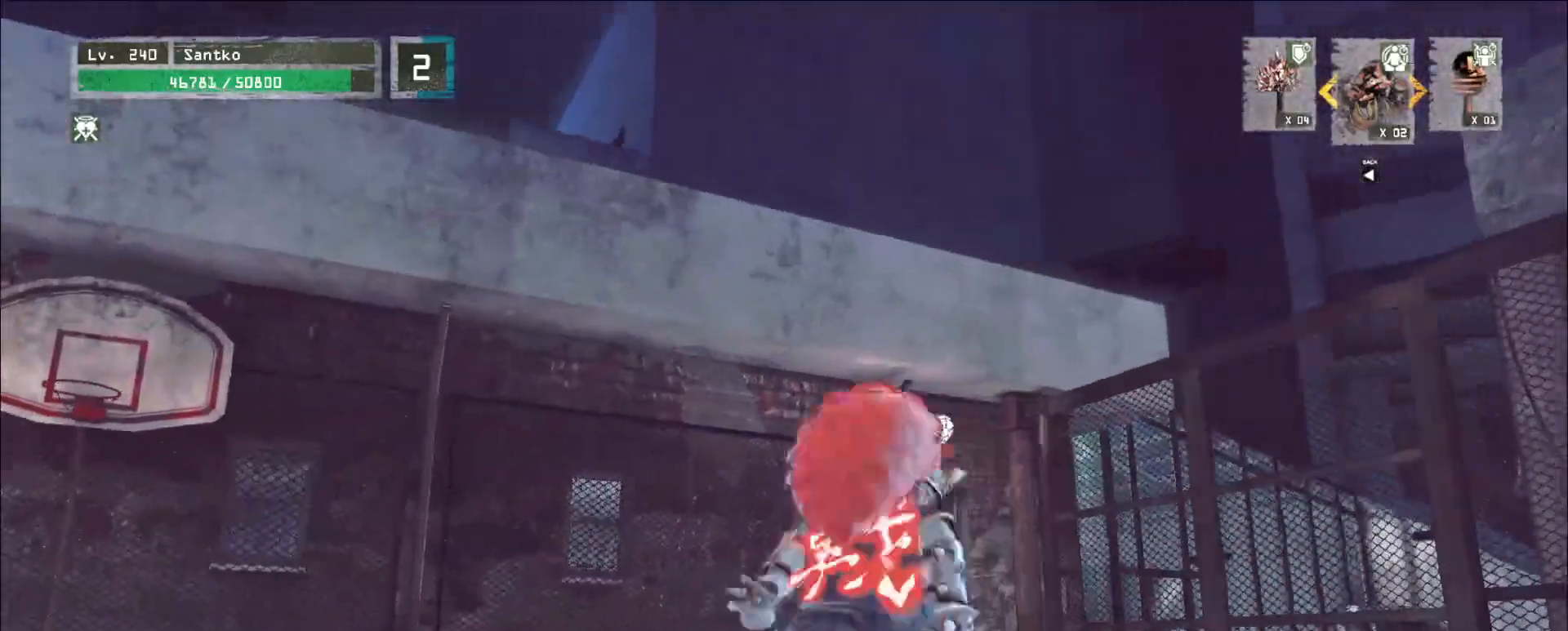
{"keys": ["d", "w"], "mouse": [], "events": [[40, "a", "up"], [40, "w", "up"], [280, "w", "down"], [440, "d", "down"]]}